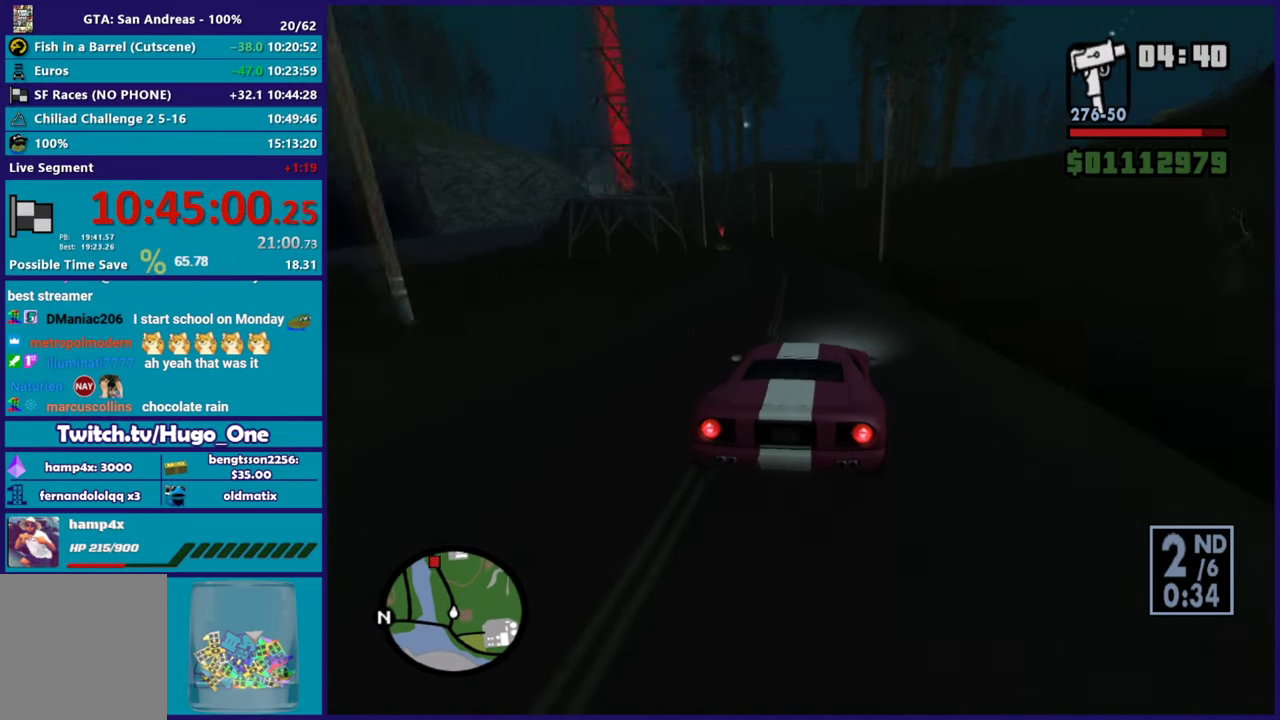
Gameplay with a controller (Xbox layout); each line is a JSON object with the inputs held at the frame after it. "button_events" lists button changes between this image and that frame as [ms after this image, input, new state], when the widget could be followed in between (sticks are given only as held states).
{"buttons": ["R2"], "left_stick": "left", "right_stick": "down-left", "button_events": [[367, "R2", "up"], [467, "R2", "down"]]}
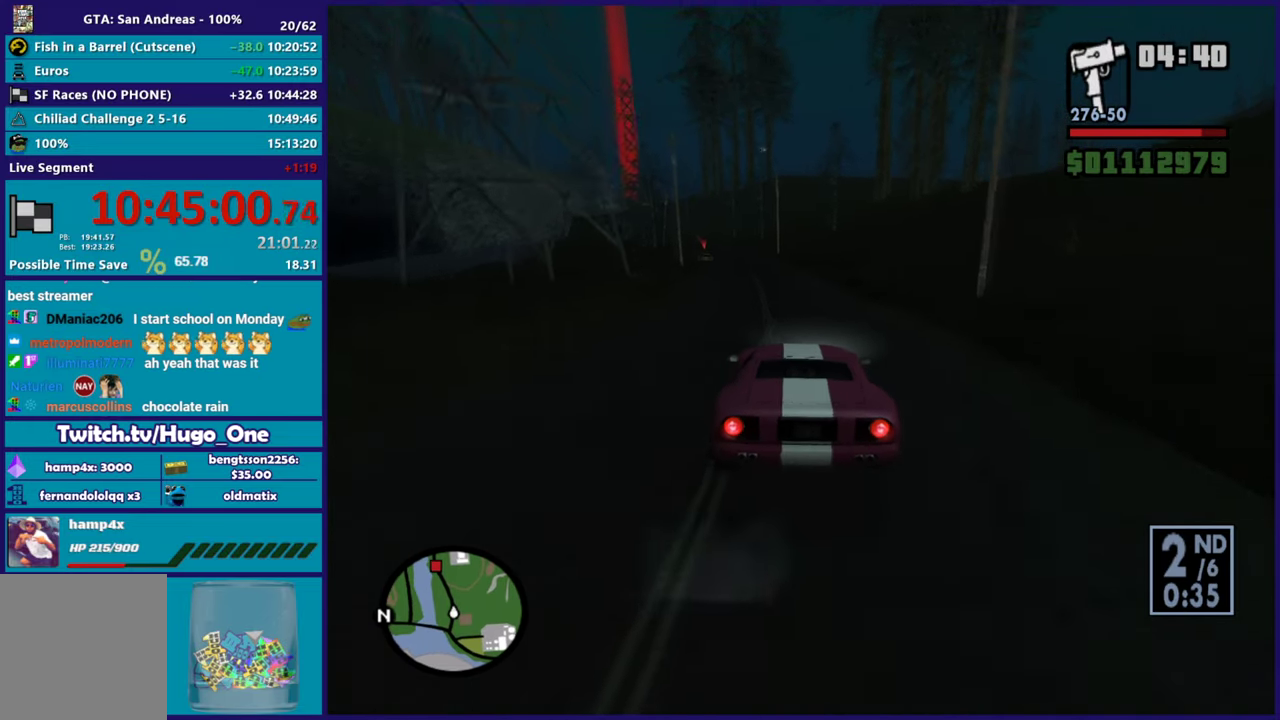
{"buttons": ["R2"], "left_stick": "center", "right_stick": "down-left", "button_events": []}
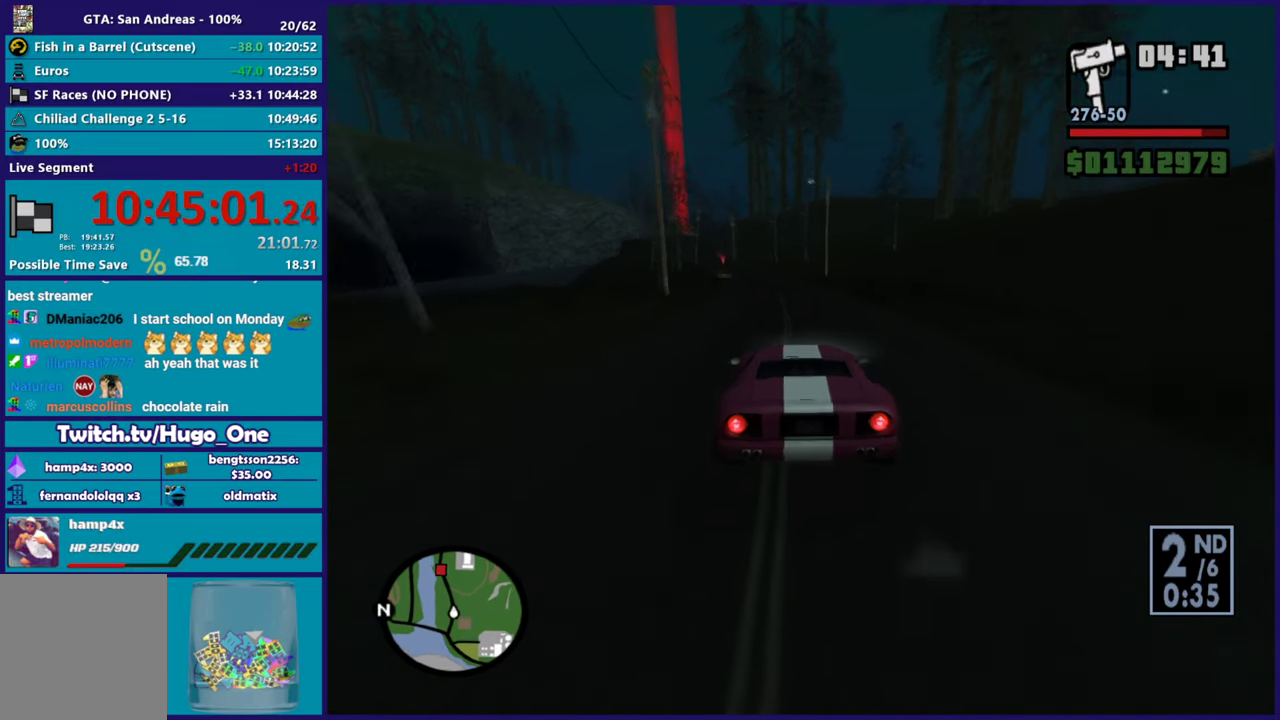
{"buttons": ["R2"], "left_stick": "center", "right_stick": "down-left", "button_events": [[17, "R2", "up"], [150, "R2", "down"]]}
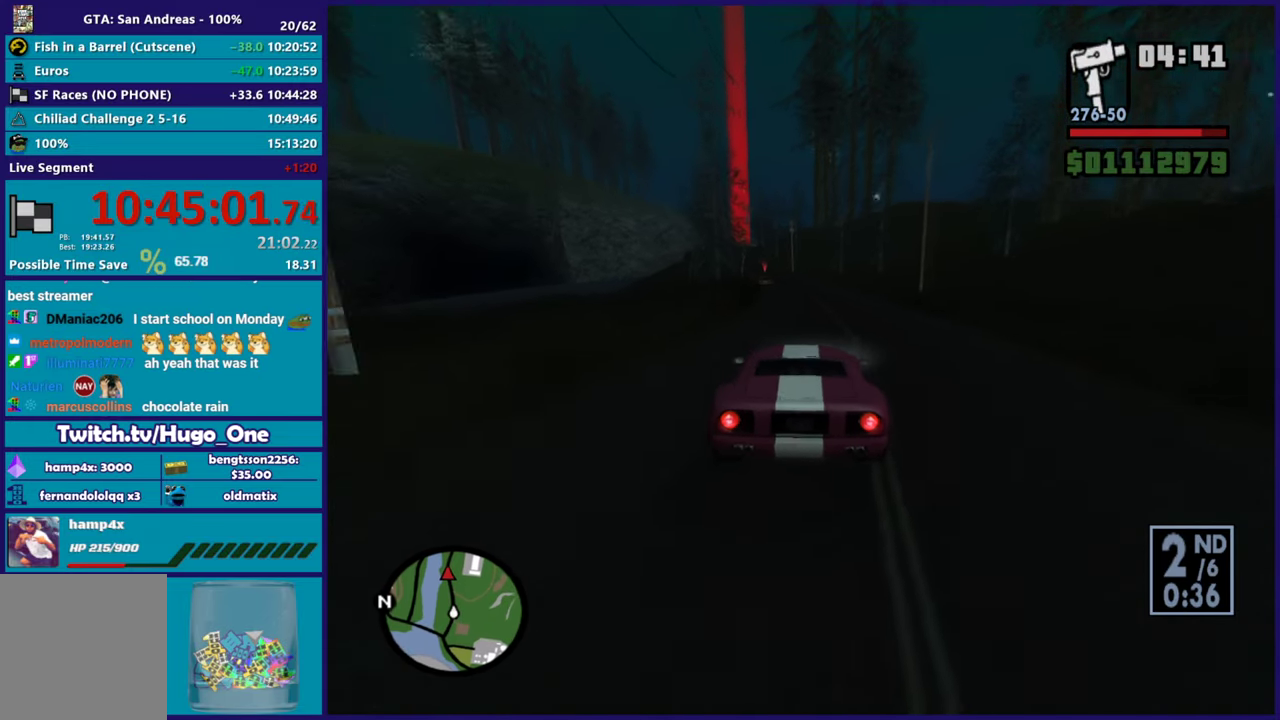
{"buttons": ["R2"], "left_stick": "down-right", "right_stick": "center", "button_events": []}
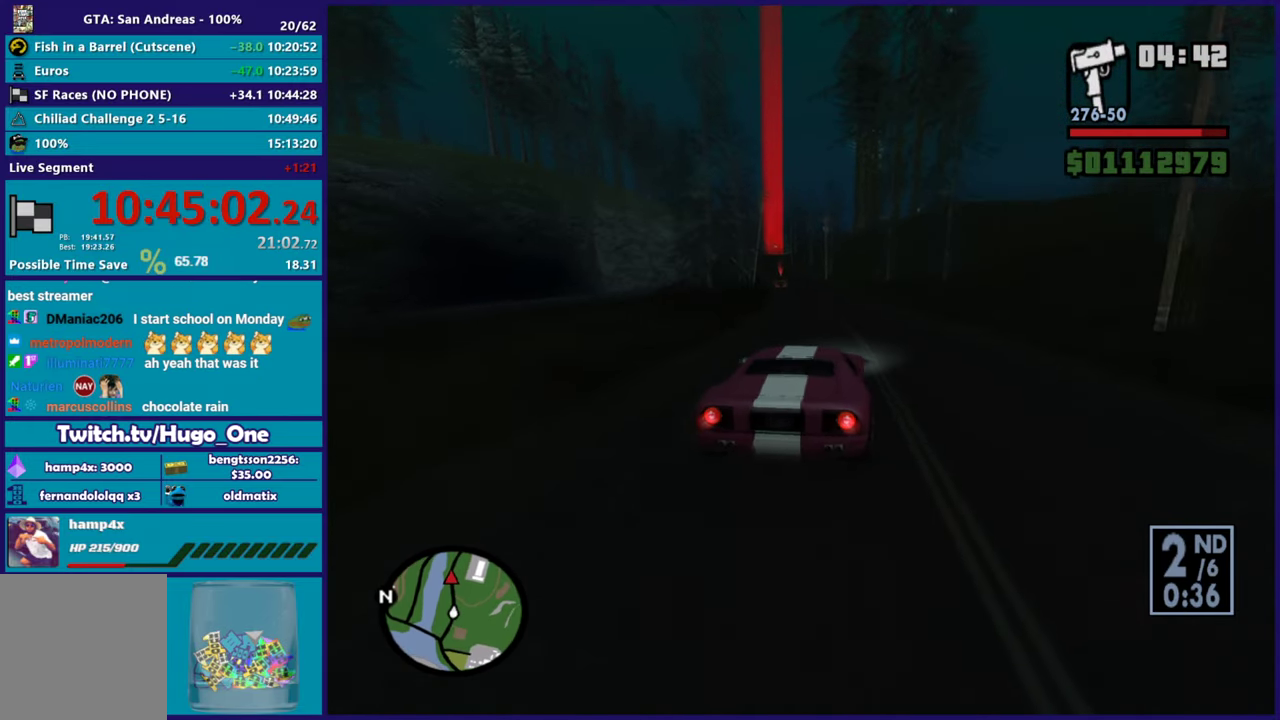
{"buttons": ["R2"], "left_stick": "up-left", "right_stick": "center", "button_events": []}
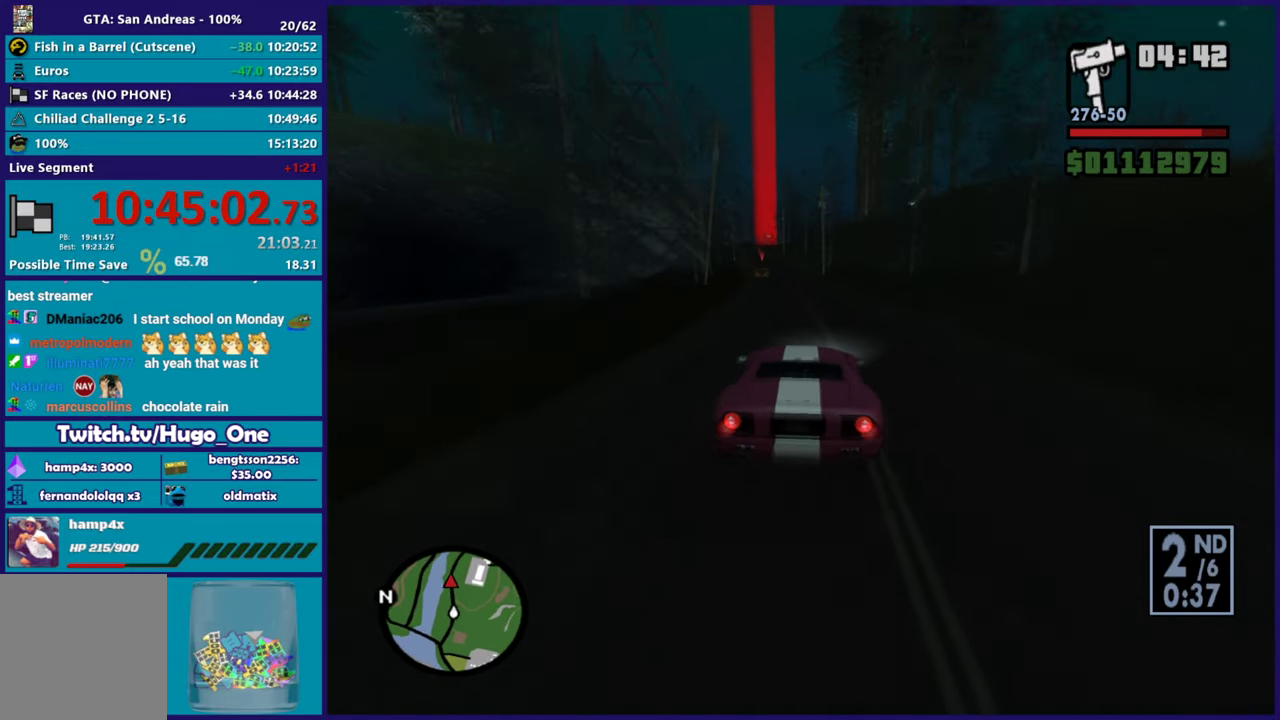
{"buttons": ["R2"], "left_stick": "center", "right_stick": "center", "button_events": []}
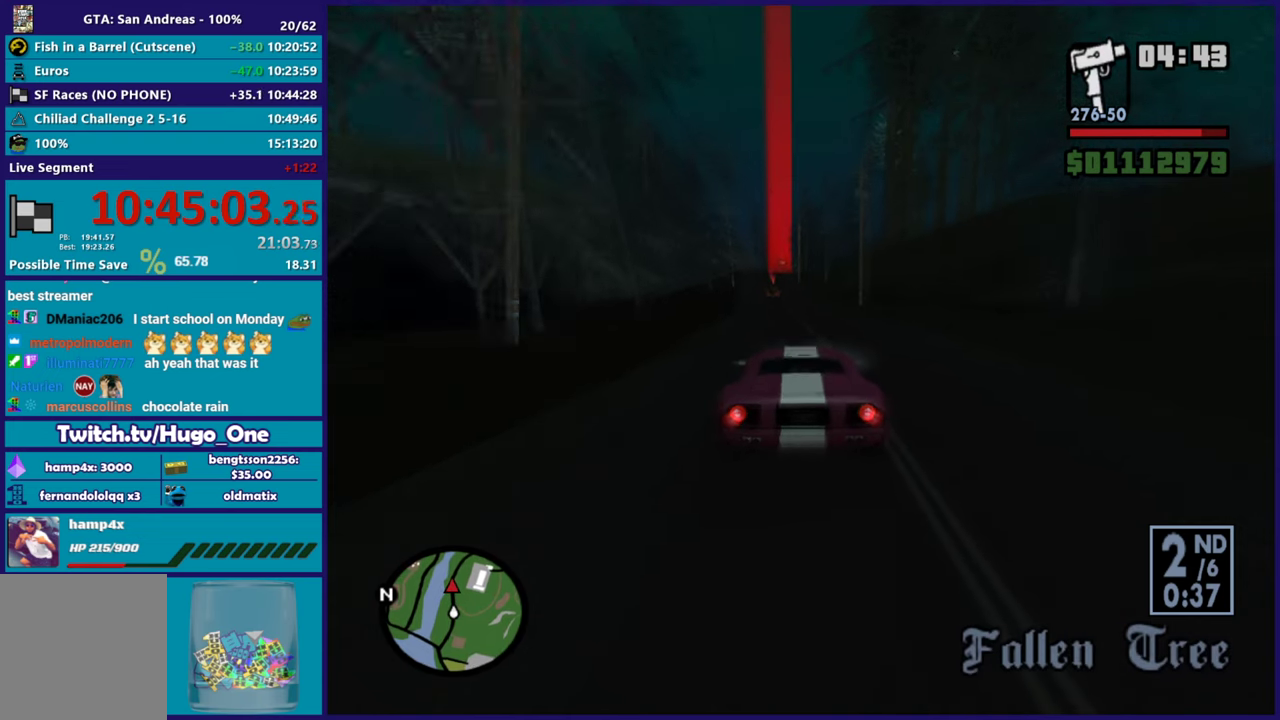
{"buttons": ["R2"], "left_stick": "center", "right_stick": "center", "button_events": []}
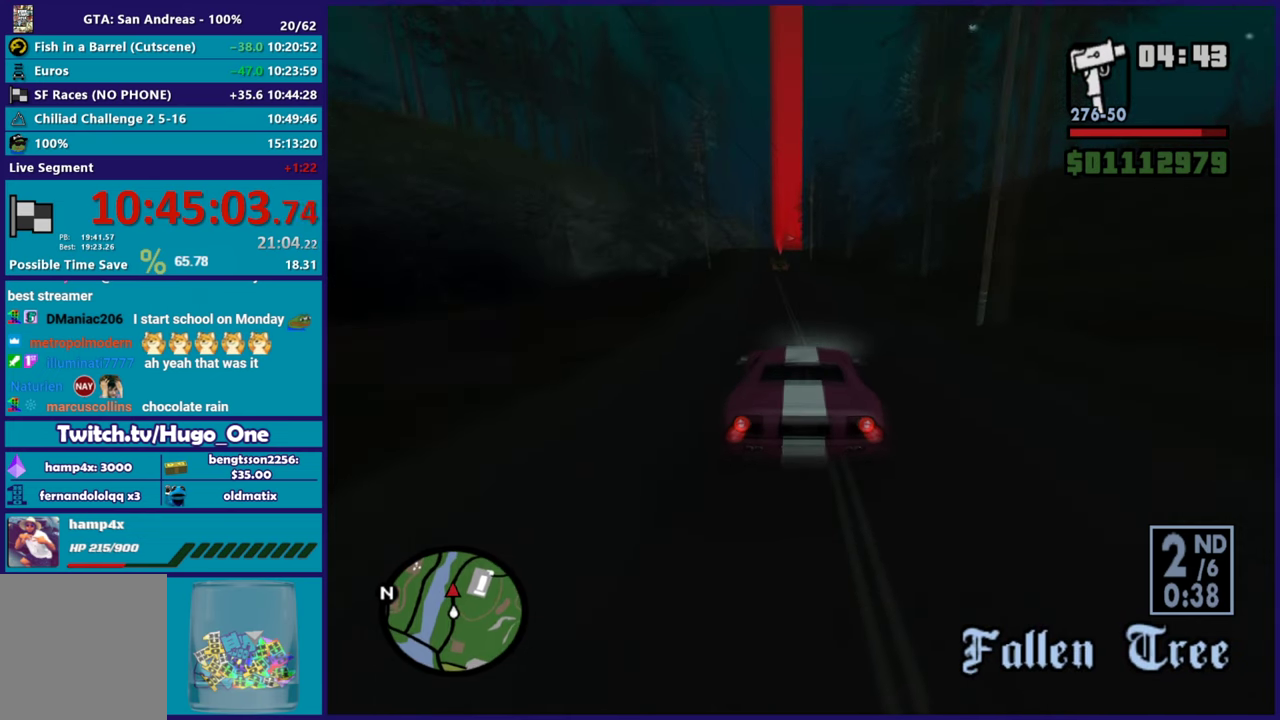
{"buttons": ["R2"], "left_stick": "center", "right_stick": "down", "button_events": []}
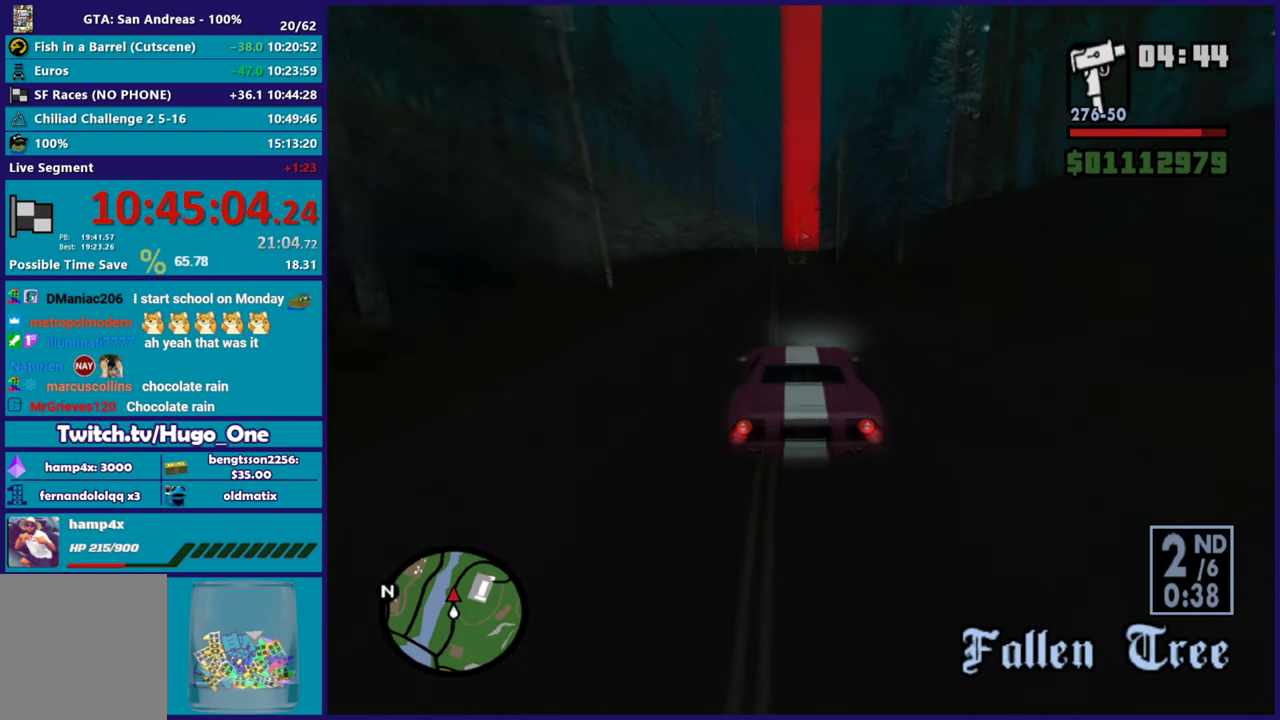
{"buttons": ["R2"], "left_stick": "center", "right_stick": "down", "button_events": []}
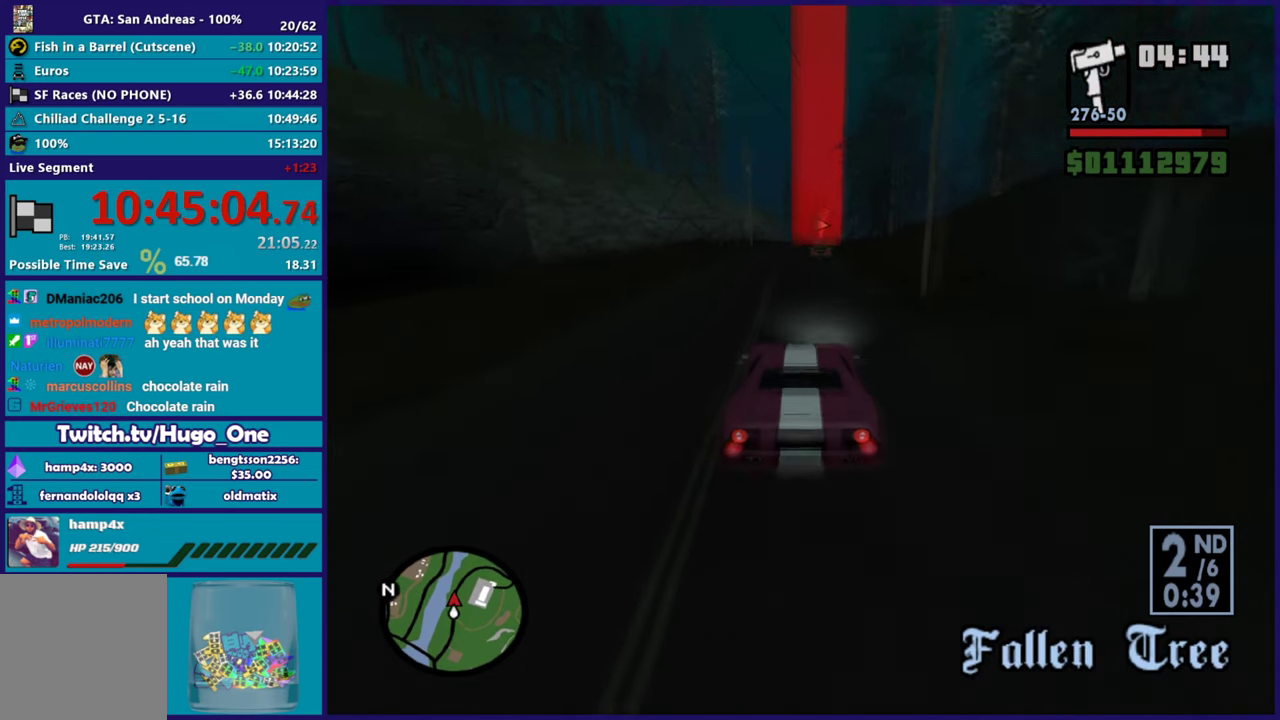
{"buttons": [], "left_stick": "right", "right_stick": "down", "button_events": [[100, "R2", "up"]]}
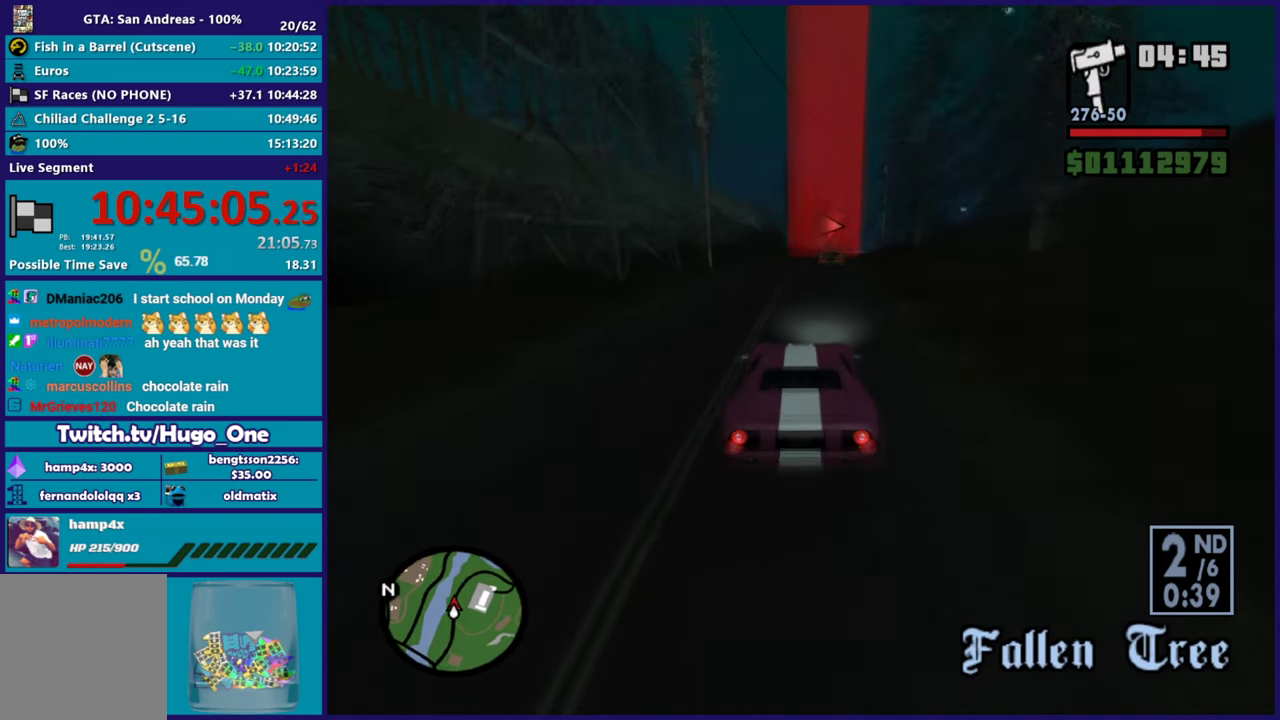
{"buttons": [], "left_stick": "center", "right_stick": "down-right", "button_events": [[334, "L2", "down"], [467, "L2", "up"]]}
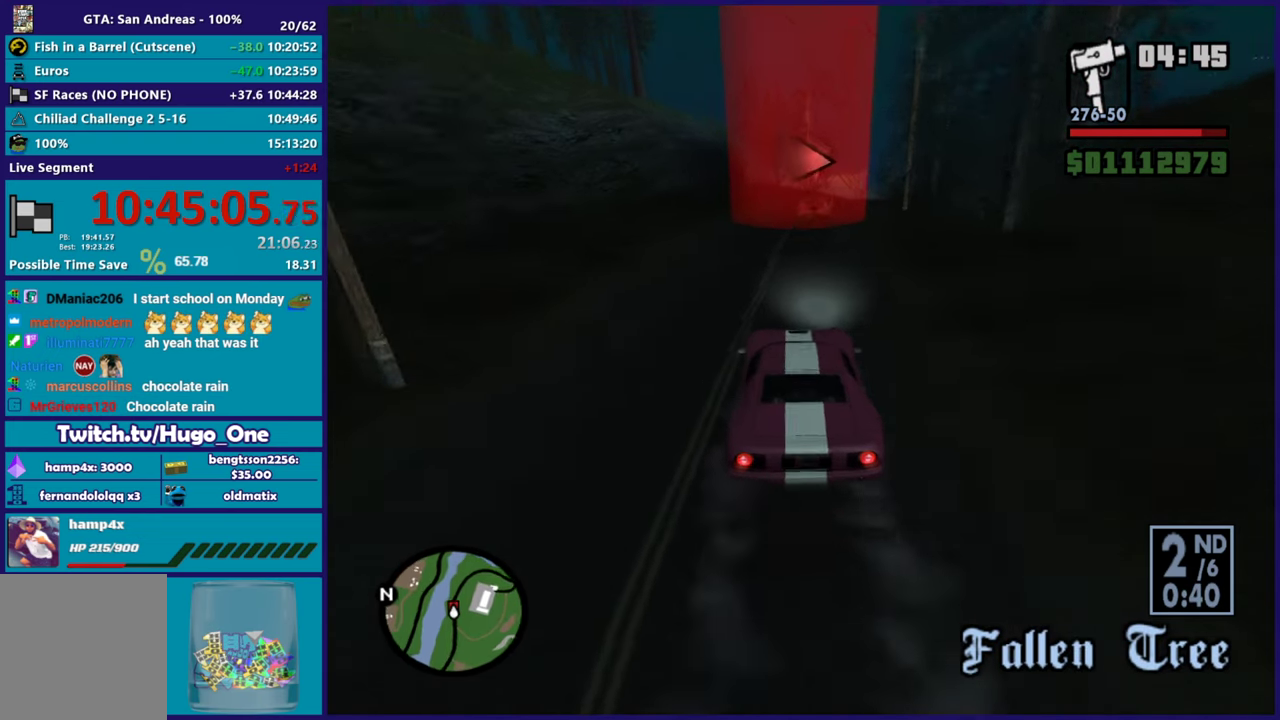
{"buttons": [], "left_stick": "down-right", "right_stick": "down-right", "button_events": []}
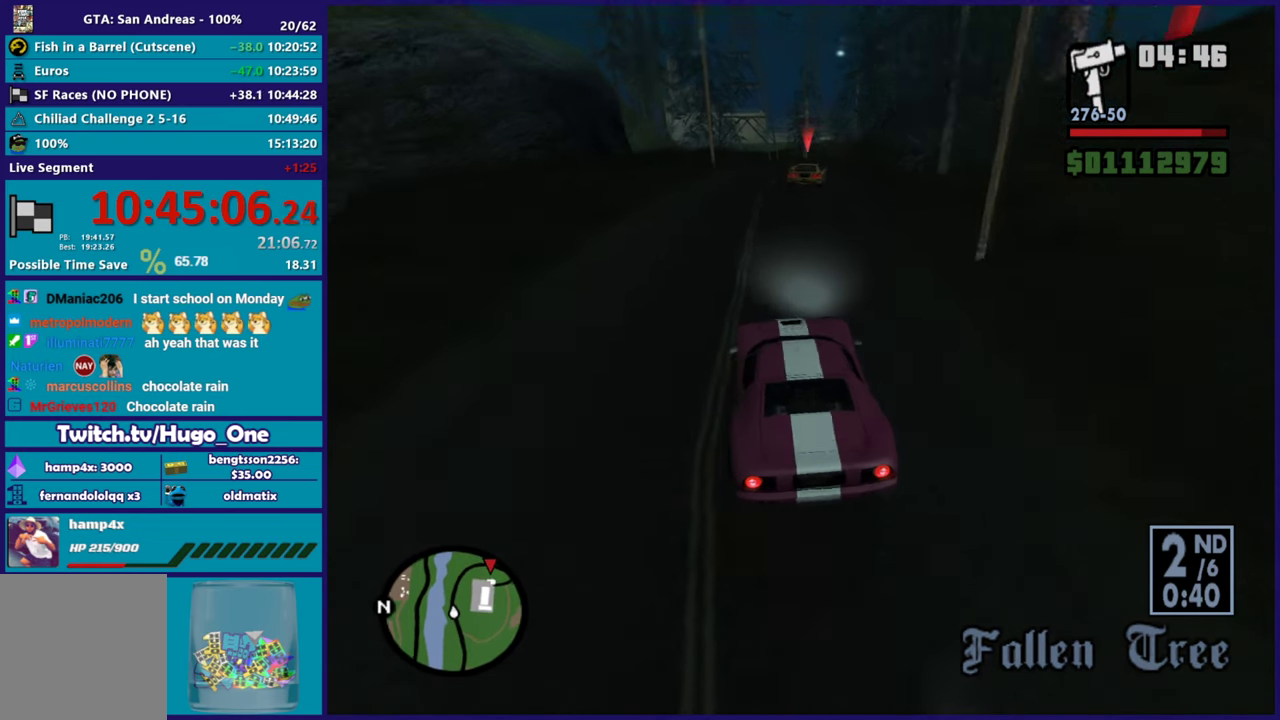
{"buttons": ["R2"], "left_stick": "down-right", "right_stick": "down-right", "button_events": [[67, "R2", "down"]]}
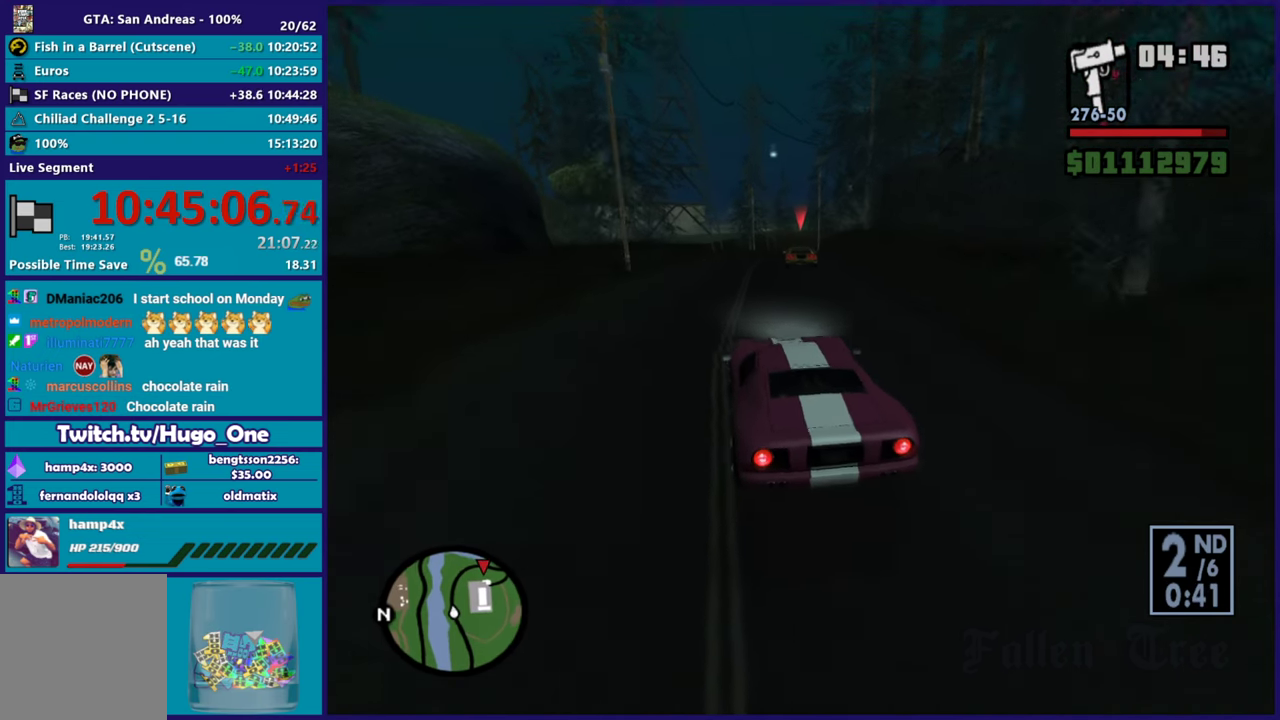
{"buttons": ["R2"], "left_stick": "center", "right_stick": "center", "button_events": []}
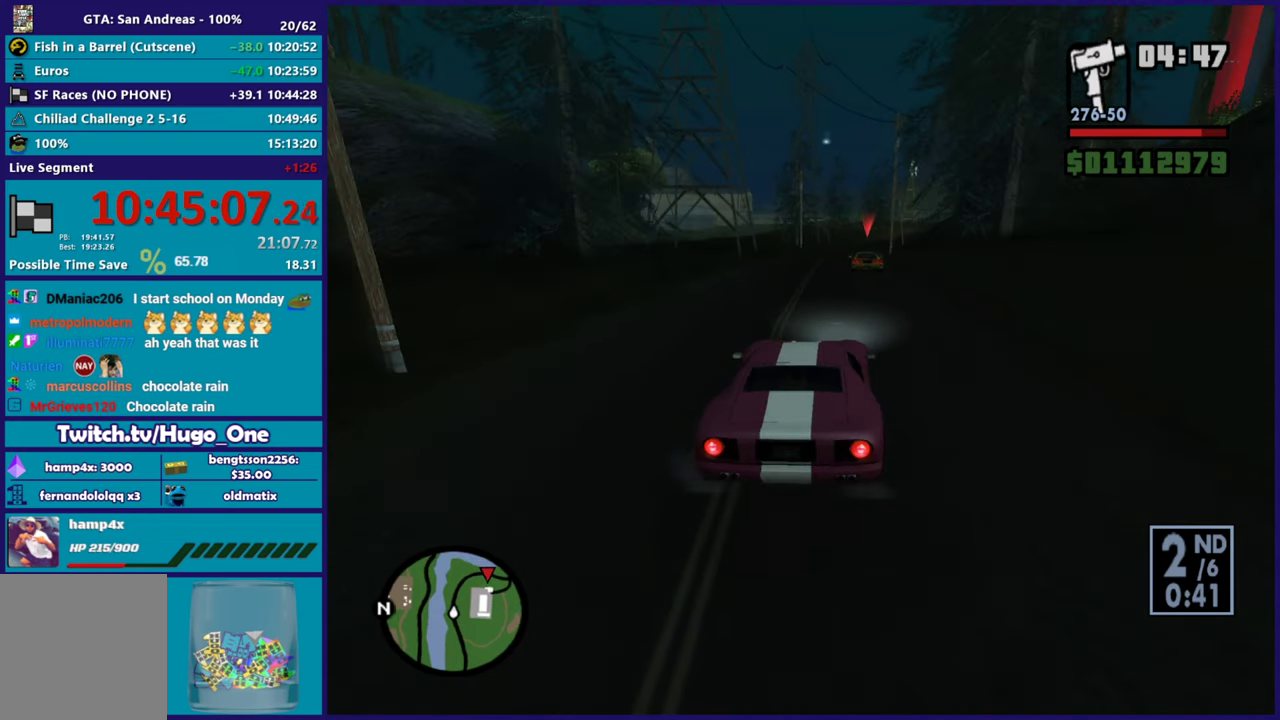
{"buttons": [], "left_stick": "down-right", "right_stick": "down", "button_events": [[484, "R2", "up"]]}
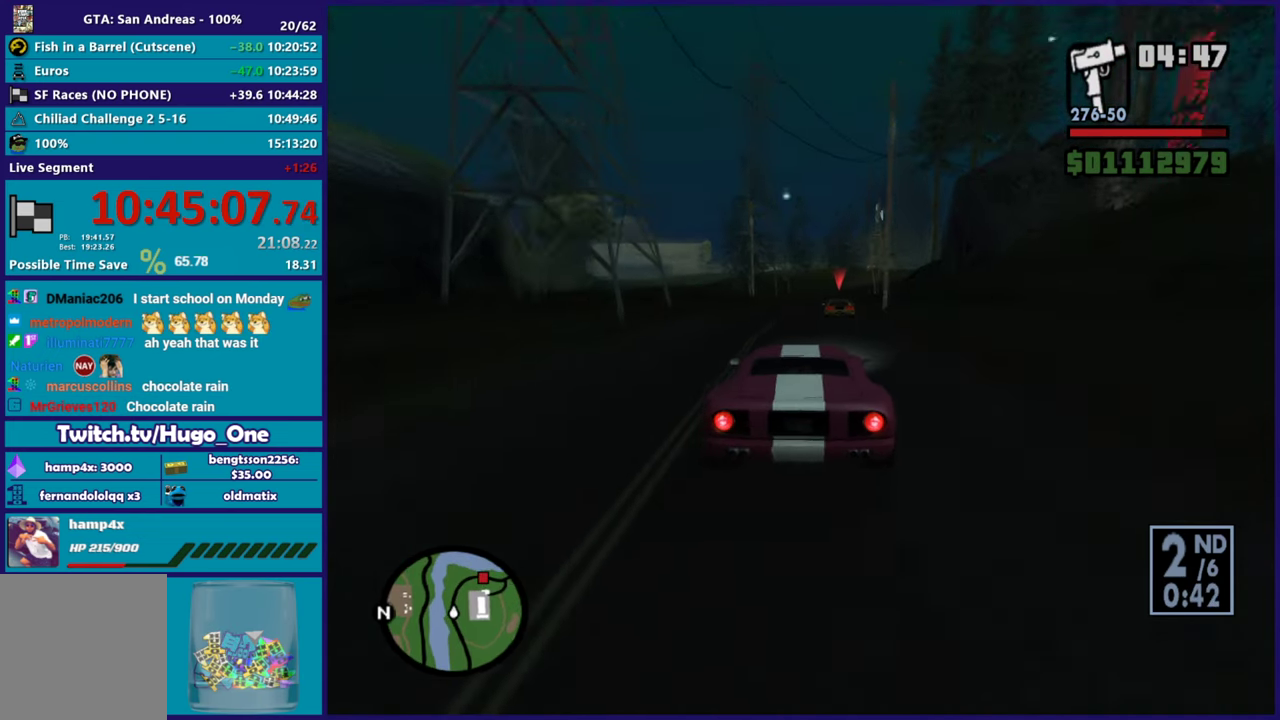
{"buttons": ["R2"], "left_stick": "center", "right_stick": "down", "button_events": [[100, "R2", "down"]]}
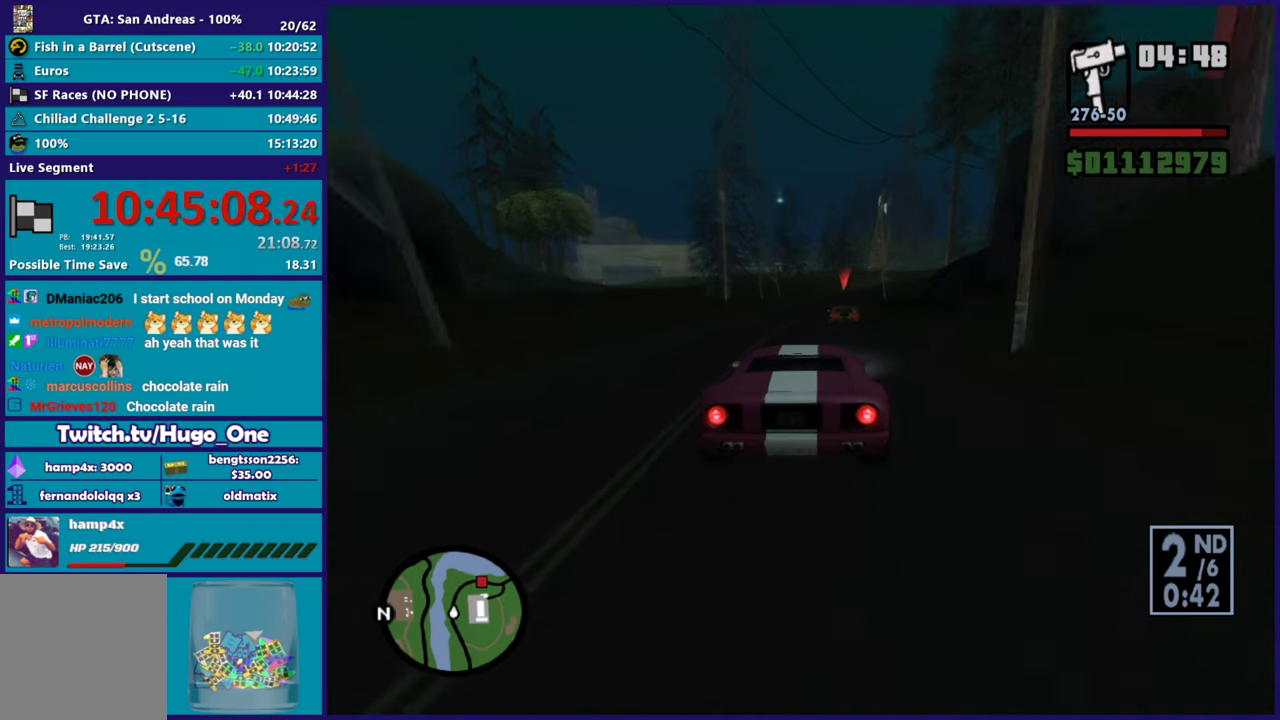
{"buttons": ["R2"], "left_stick": "left", "right_stick": "down", "button_events": [[134, "R2", "up"], [250, "R2", "down"], [417, "R2", "up"], [501, "R2", "down"]]}
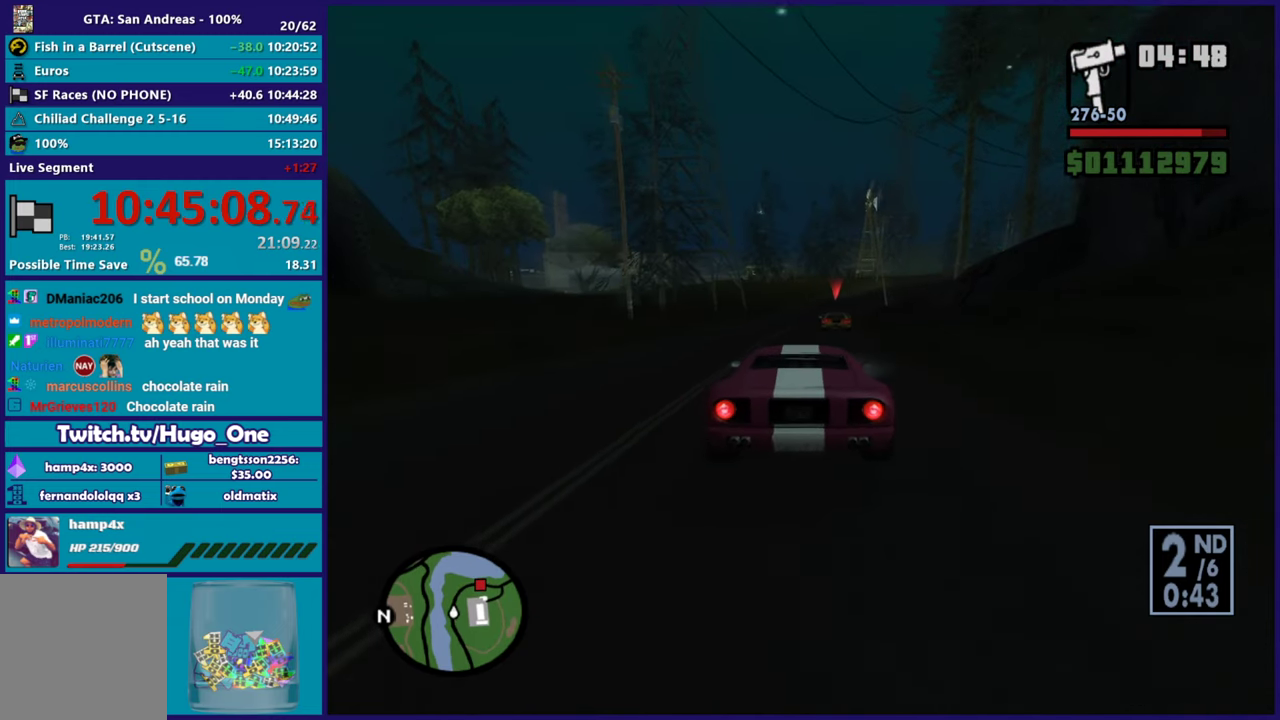
{"buttons": ["R2"], "left_stick": "down-right", "right_stick": "up-right", "button_events": []}
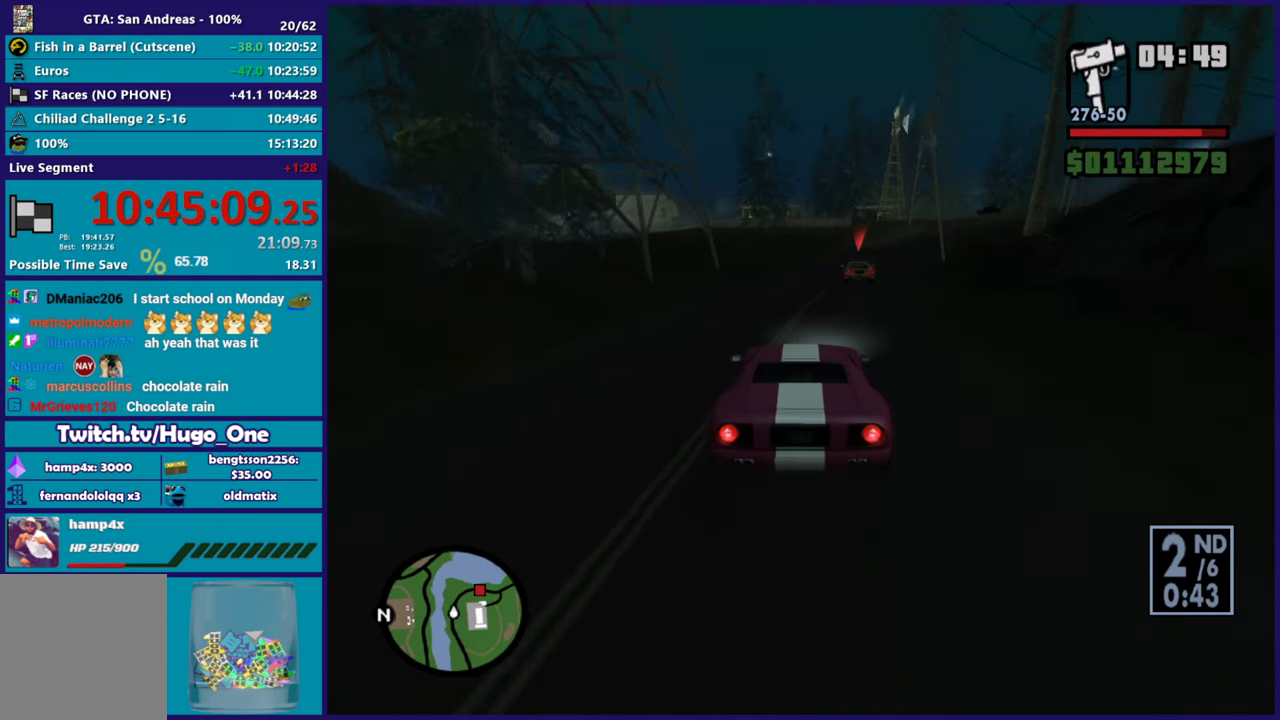
{"buttons": [], "left_stick": "down-right", "right_stick": "down", "button_events": [[300, "R2", "up"]]}
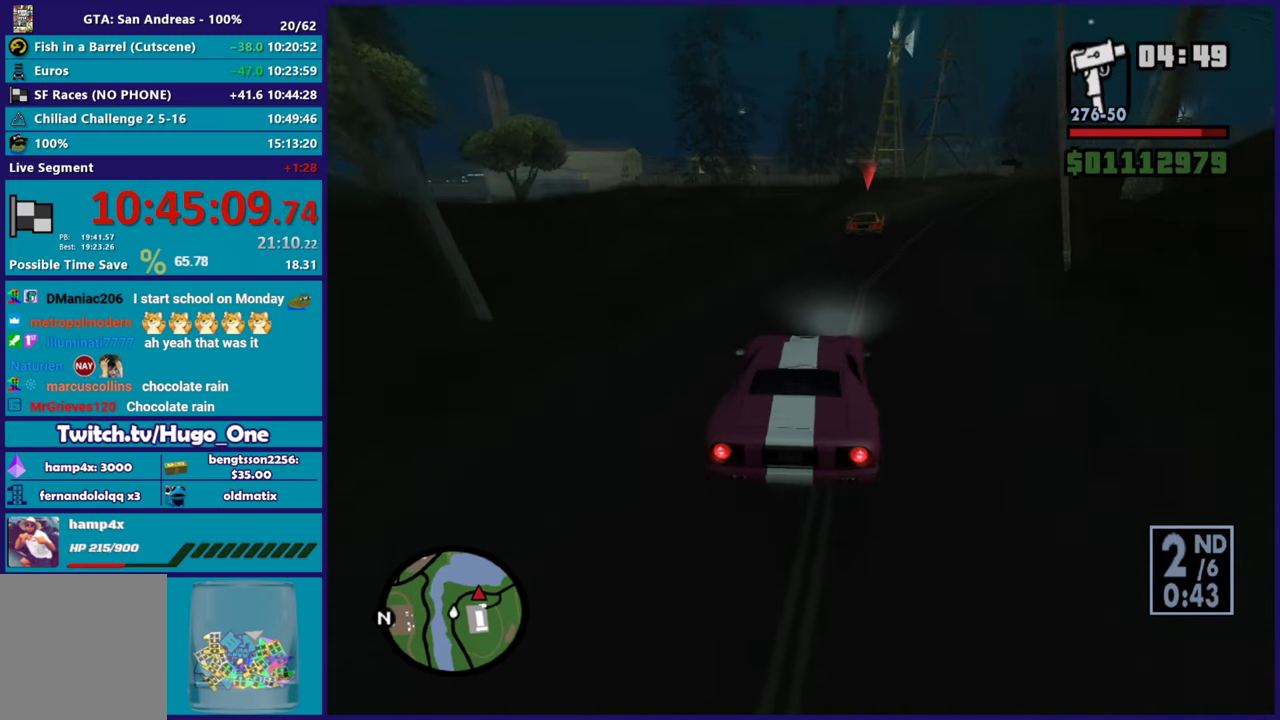
{"buttons": [], "left_stick": "down-right", "right_stick": "down-right", "button_events": []}
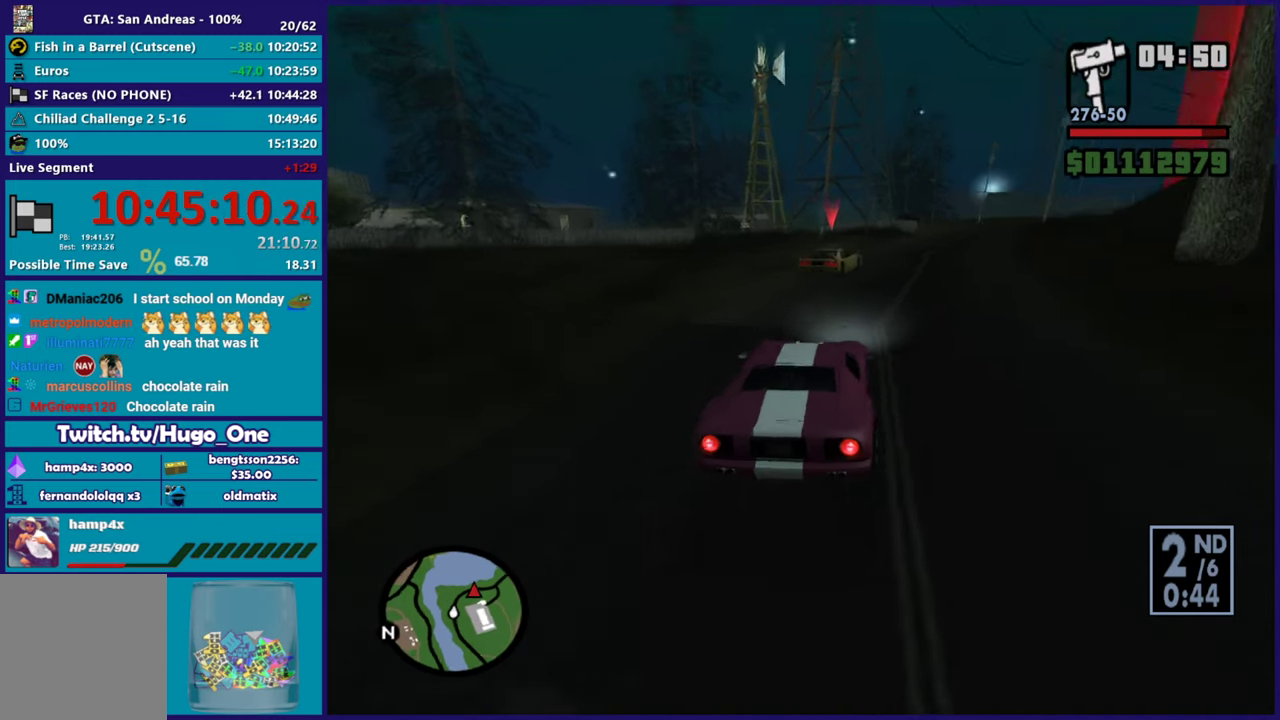
{"buttons": ["R2"], "left_stick": "center", "right_stick": "center", "button_events": [[417, "R2", "down"]]}
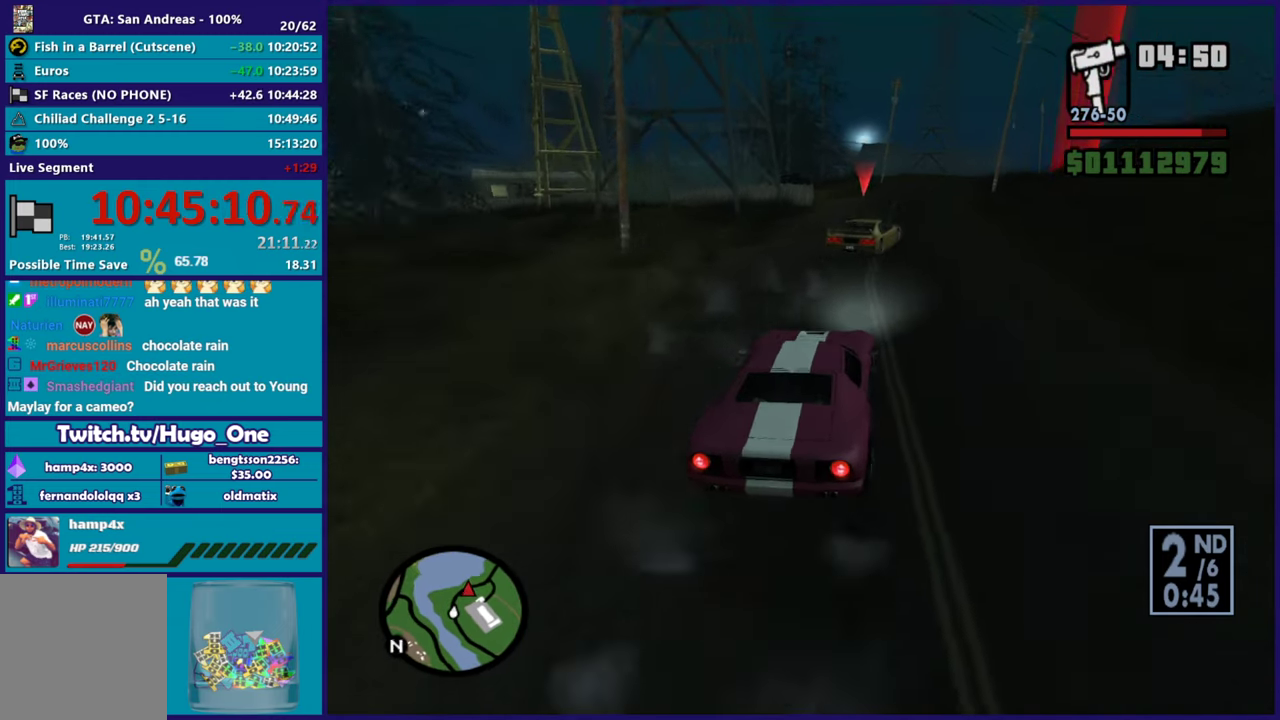
{"buttons": ["R2"], "left_stick": "right", "right_stick": "down", "button_events": []}